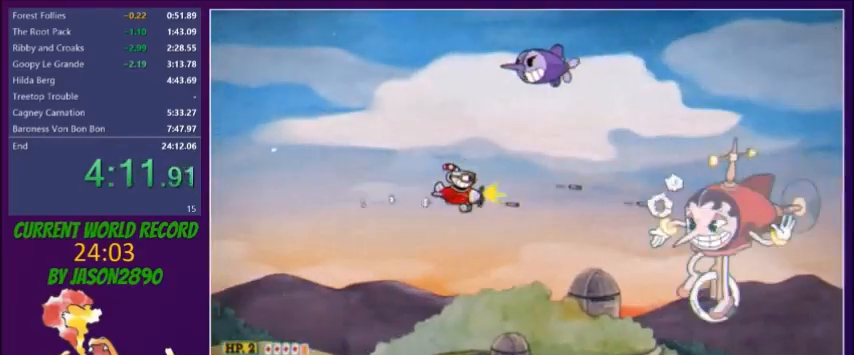
Gameplay with a controller (Xbox layout); each line is a JSON object with the inputs held at the frame after it. "button_events" lists button changes between this image and that frame as [ms after this image, input, new state], when the widget could be followed in between (sticks are given only as held states). Not read: L3 R3 left_stick right_stick.
{"buttons": ["L2", "DPAD_RIGHT"], "button_events": [[100, "DPAD_UP", "up"], [234, "DPAD_UP", "down"], [267, "DPAD_RIGHT", "up"], [334, "DPAD_RIGHT", "down"], [334, "DPAD_UP", "up"]]}
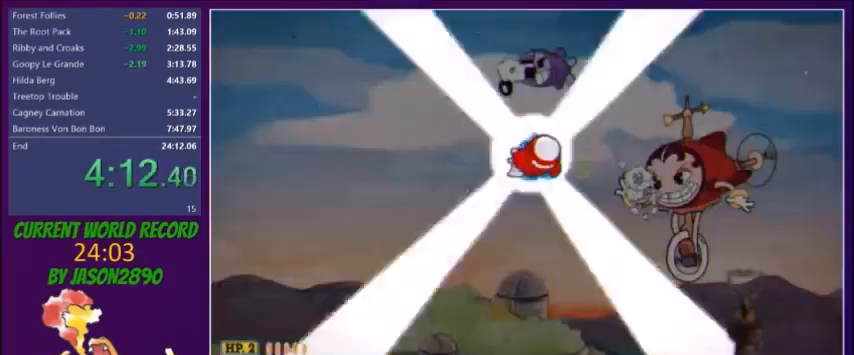
{"buttons": ["L2", "DPAD_RIGHT"], "button_events": []}
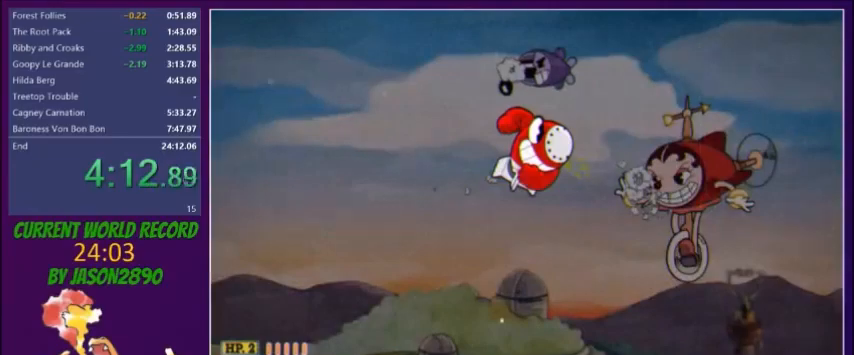
{"buttons": ["L2", "DPAD_RIGHT"], "button_events": []}
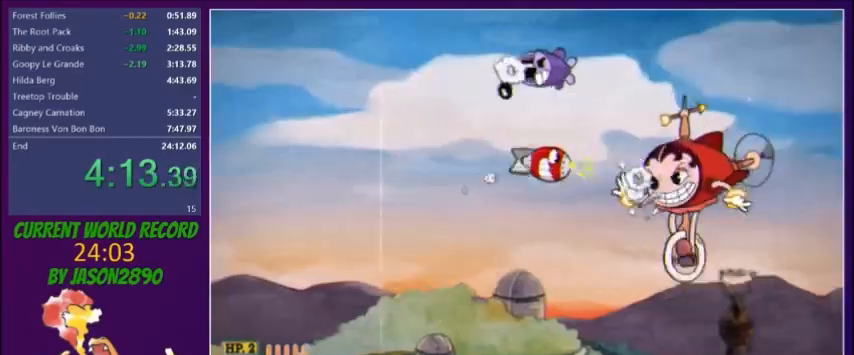
{"buttons": ["L2", "DPAD_UP", "DPAD_LEFT"], "button_events": [[66, "DPAD_UP", "down"], [200, "DPAD_UP", "up"], [433, "DPAD_RIGHT", "up"], [433, "DPAD_UP", "down"], [467, "DPAD_LEFT", "down"]]}
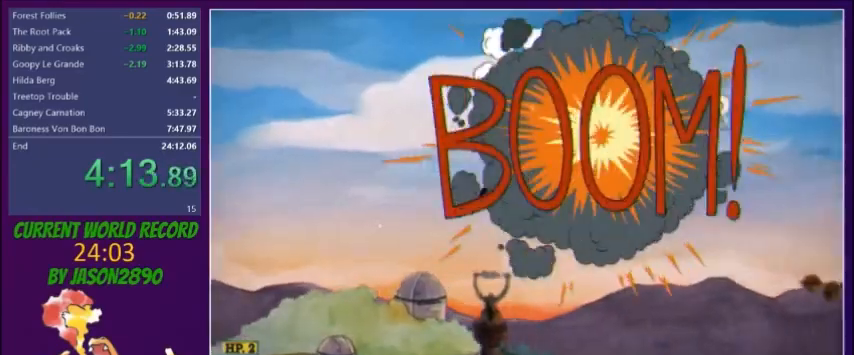
{"buttons": ["L2", "DPAD_DOWN", "DPAD_LEFT"], "button_events": [[134, "DPAD_UP", "up"], [400, "DPAD_DOWN", "down"]]}
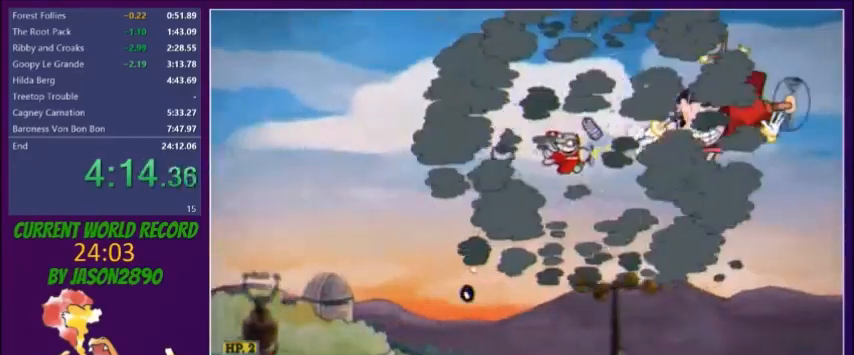
{"buttons": ["L2"], "button_events": [[67, "DPAD_DOWN", "up"], [200, "DPAD_DOWN", "down"], [200, "DPAD_LEFT", "up"], [300, "DPAD_DOWN", "up"]]}
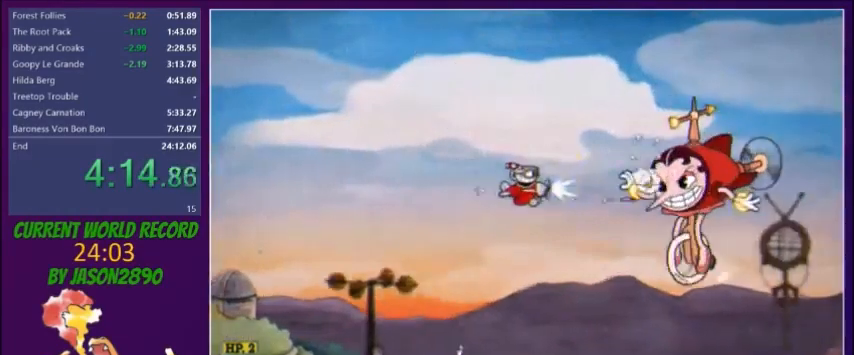
{"buttons": ["L2", "DPAD_DOWN"], "button_events": [[33, "DPAD_DOWN", "down"], [100, "DPAD_LEFT", "down"], [133, "DPAD_DOWN", "up"], [233, "DPAD_LEFT", "up"], [500, "DPAD_DOWN", "down"]]}
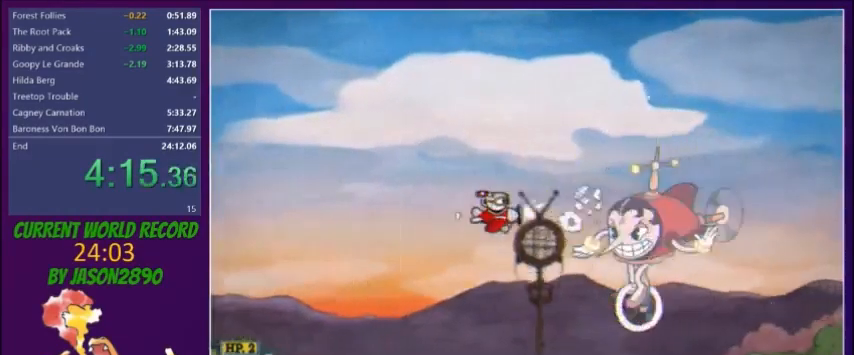
{"buttons": ["L2"], "button_events": [[67, "DPAD_DOWN", "up"], [301, "DPAD_UP", "down"], [401, "DPAD_UP", "up"]]}
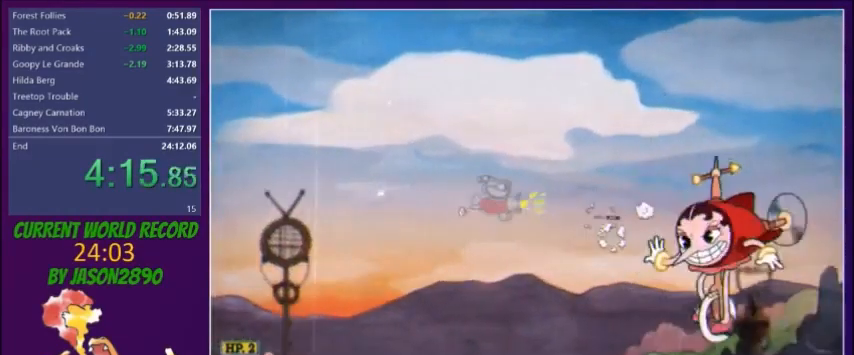
{"buttons": ["L2"], "button_events": [[167, "DPAD_LEFT", "down"], [167, "DPAD_UP", "down"], [233, "DPAD_LEFT", "up"], [233, "DPAD_UP", "up"], [333, "DPAD_UP", "down"], [400, "DPAD_UP", "up"]]}
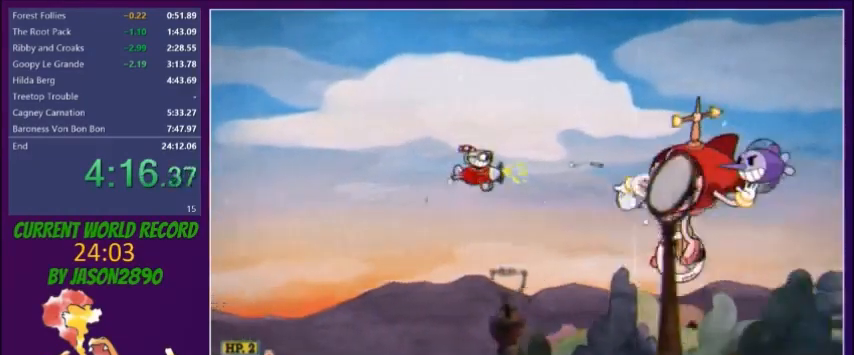
{"buttons": ["L2", "DPAD_LEFT"], "button_events": [[200, "DPAD_UP", "down"], [267, "DPAD_UP", "up"], [367, "DPAD_LEFT", "down"]]}
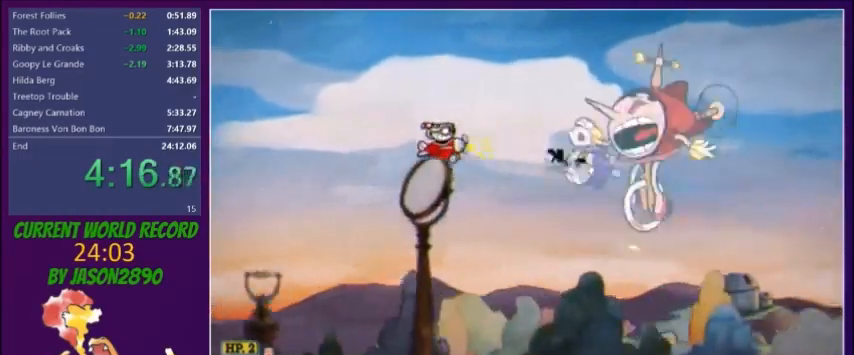
{"buttons": ["L2", "DPAD_UP"], "button_events": [[133, "DPAD_DOWN", "down"], [233, "Y", "down"], [400, "DPAD_DOWN", "up"], [400, "DPAD_LEFT", "up"], [467, "Y", "up"], [500, "DPAD_UP", "down"]]}
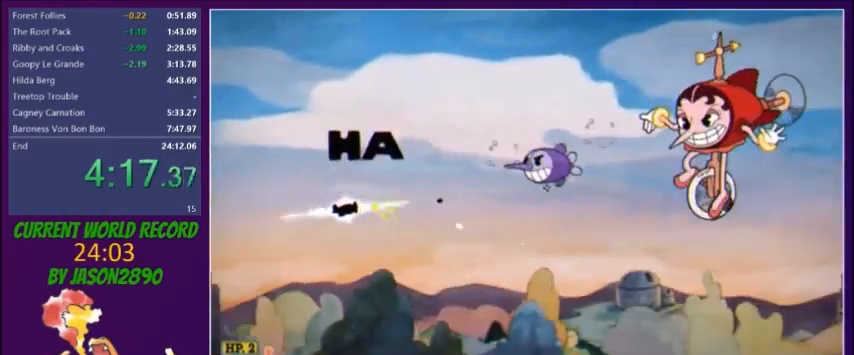
{"buttons": ["L2", "DPAD_RIGHT"], "button_events": [[134, "DPAD_UP", "up"], [267, "DPAD_DOWN", "down"], [367, "DPAD_DOWN", "up"], [467, "DPAD_RIGHT", "down"]]}
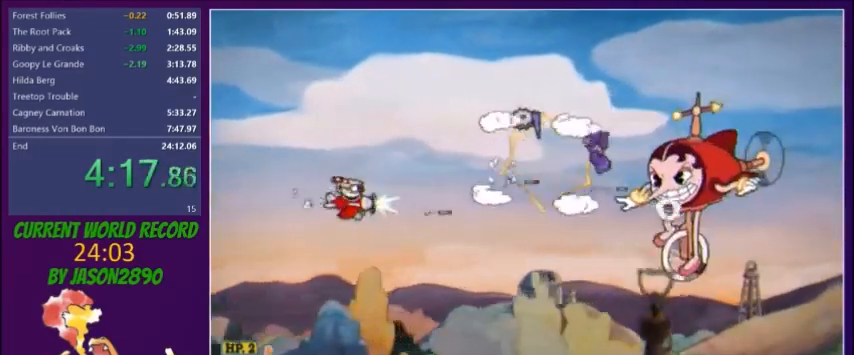
{"buttons": ["L2"], "button_events": [[33, "DPAD_DOWN", "down"], [66, "DPAD_RIGHT", "up"], [167, "DPAD_DOWN", "up"], [200, "DPAD_RIGHT", "down"], [433, "DPAD_RIGHT", "up"]]}
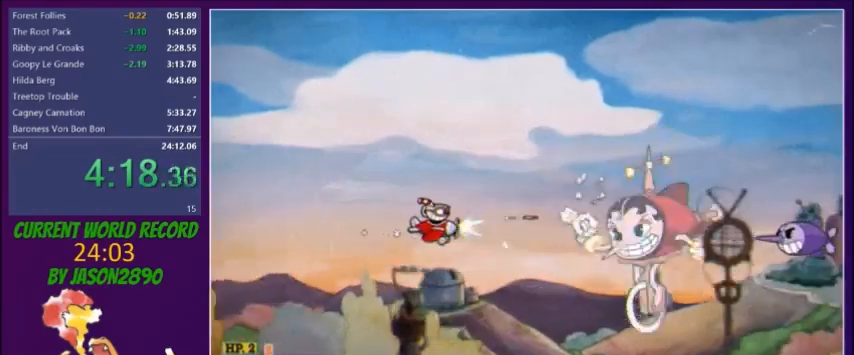
{"buttons": ["L2"], "button_events": [[334, "DPAD_UP", "down"], [401, "DPAD_UP", "up"]]}
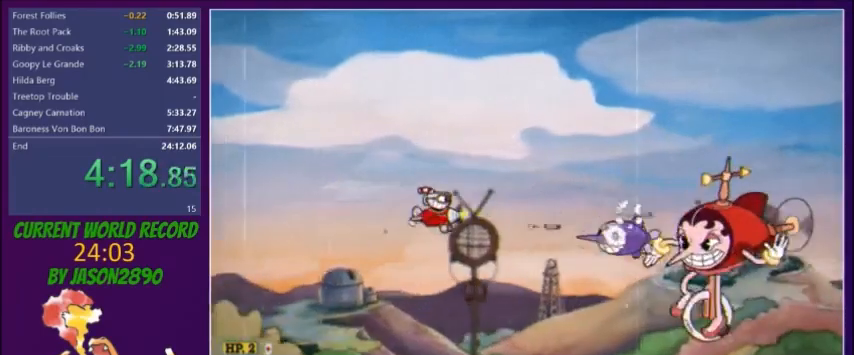
{"buttons": ["L2", "DPAD_UP"], "button_events": [[33, "DPAD_UP", "down"], [100, "DPAD_UP", "up"], [300, "DPAD_UP", "down"], [367, "DPAD_UP", "up"], [500, "DPAD_UP", "down"]]}
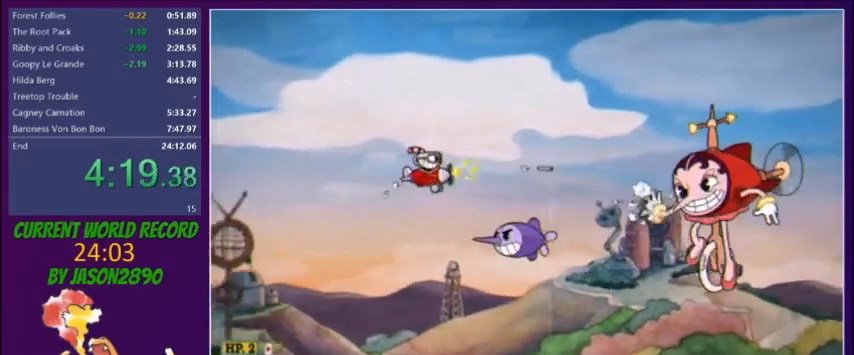
{"buttons": ["L2", "DPAD_LEFT"], "button_events": [[67, "DPAD_UP", "up"], [434, "DPAD_LEFT", "down"]]}
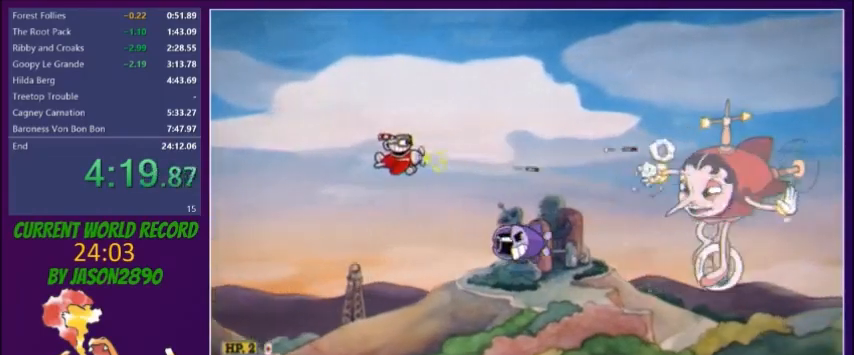
{"buttons": ["L2", "DPAD_LEFT"], "button_events": [[33, "DPAD_DOWN", "down"], [133, "DPAD_DOWN", "up"], [233, "DPAD_DOWN", "down"], [233, "DPAD_LEFT", "up"], [300, "DPAD_DOWN", "up"], [300, "DPAD_LEFT", "down"]]}
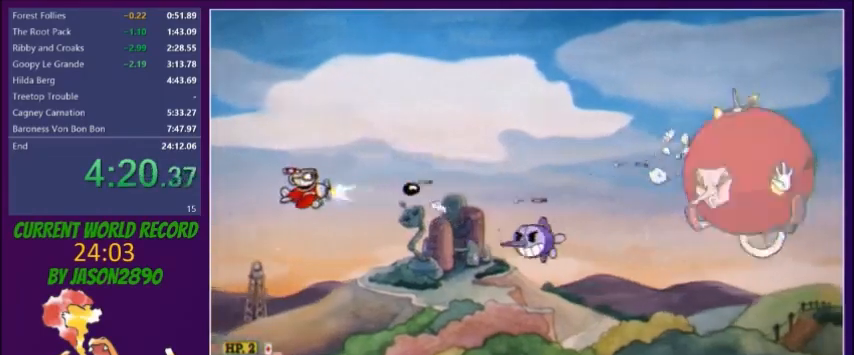
{"buttons": ["L2", "DPAD_LEFT"], "button_events": []}
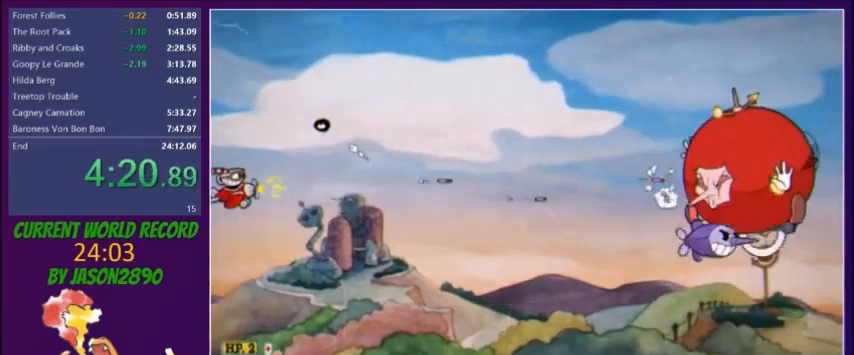
{"buttons": ["L2", "DPAD_UP", "DPAD_LEFT"], "button_events": [[467, "DPAD_UP", "down"]]}
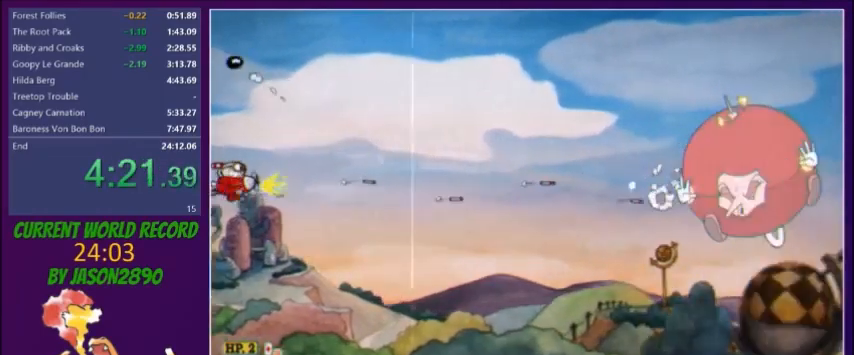
{"buttons": ["L2", "DPAD_LEFT"], "button_events": [[34, "DPAD_UP", "up"]]}
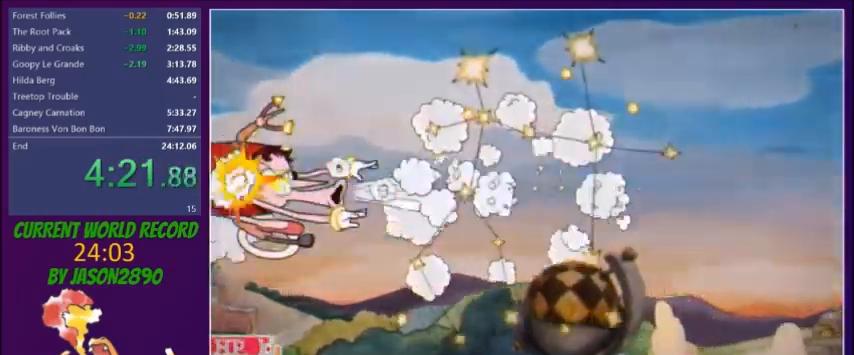
{"buttons": ["L2", "DPAD_LEFT"], "button_events": [[33, "DPAD_DOWN", "down"], [33, "DPAD_LEFT", "up"], [200, "DPAD_DOWN", "up"], [233, "DPAD_LEFT", "down"], [267, "DPAD_UP", "down"], [333, "DPAD_UP", "up"]]}
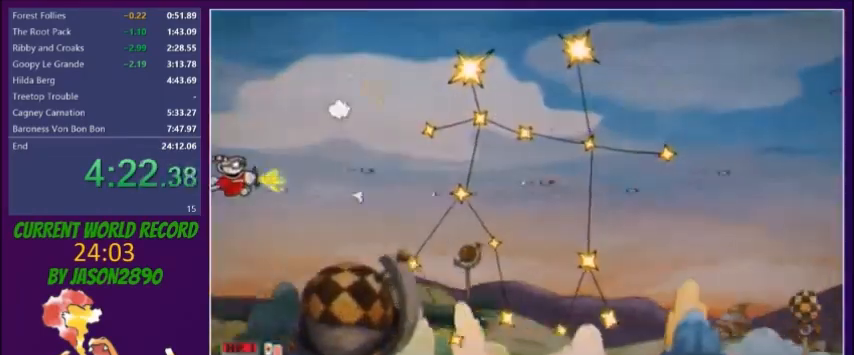
{"buttons": ["L2", "DPAD_LEFT"], "button_events": [[100, "A", "down"], [167, "A", "up"]]}
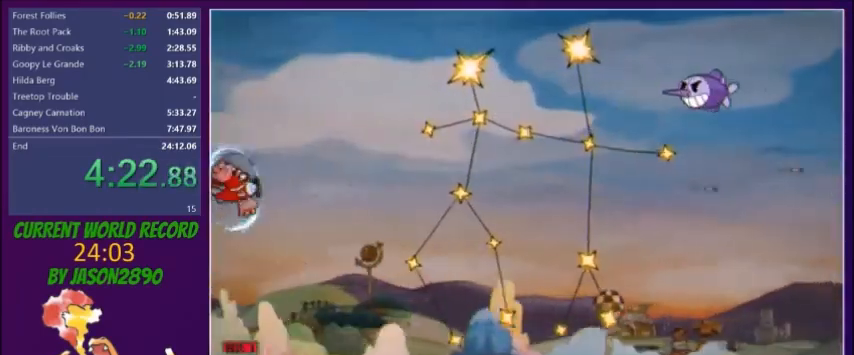
{"buttons": ["L2", "DPAD_RIGHT"], "button_events": [[200, "DPAD_LEFT", "up"], [200, "DPAD_RIGHT", "down"]]}
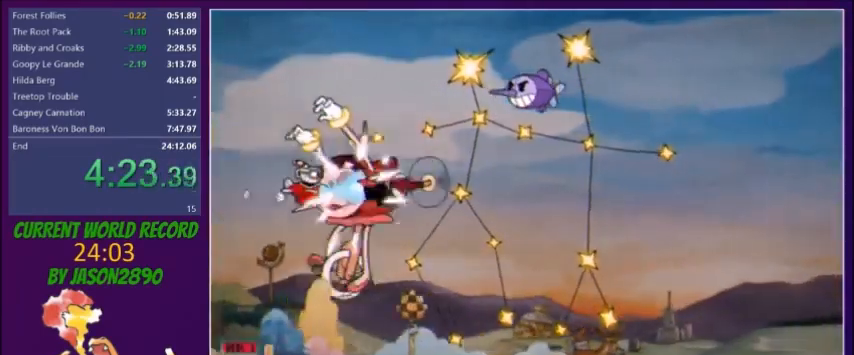
{"buttons": ["L2"], "button_events": [[234, "DPAD_RIGHT", "up"]]}
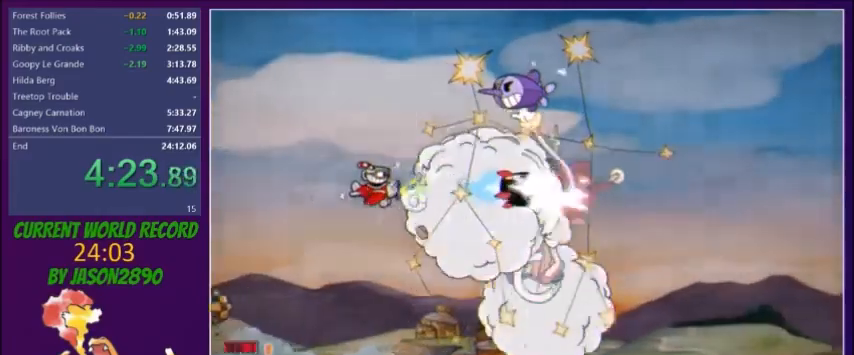
{"buttons": ["L2", "DPAD_DOWN"], "button_events": [[500, "DPAD_DOWN", "down"]]}
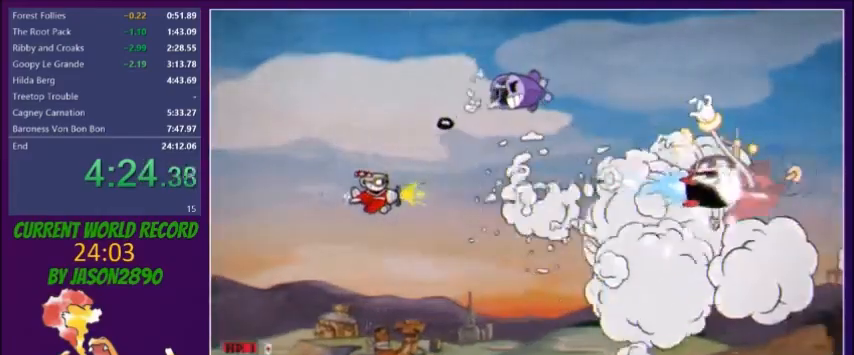
{"buttons": ["L2"], "button_events": [[67, "DPAD_RIGHT", "down"], [100, "DPAD_DOWN", "up"], [367, "DPAD_RIGHT", "up"]]}